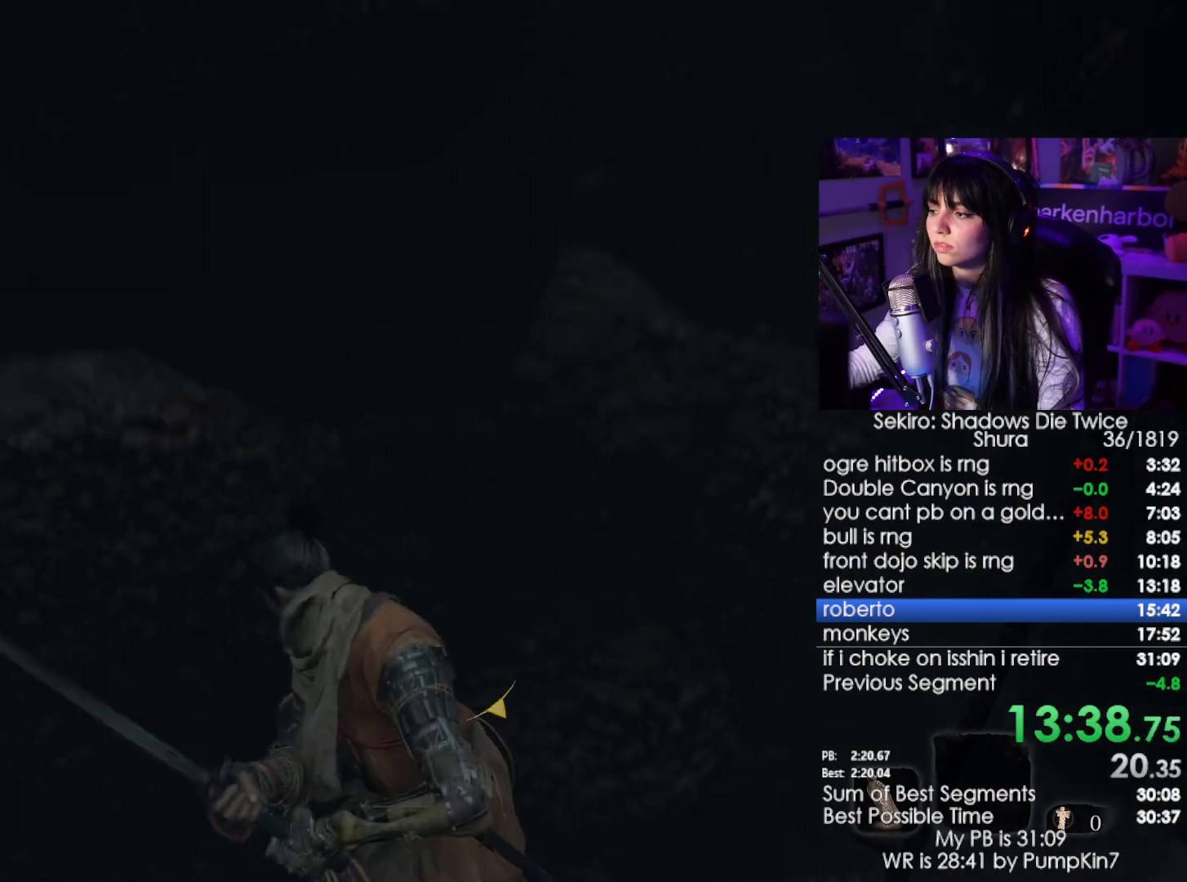
Gameplay with keyboard and mouse; each line is a JSON object with the keys and mouse buttons held at the frame after it. "events" lists presses ("down") and releases ("up") of "1", "2", "3", "4", "5", "a", "alt", "c", "caps_lock", "ctrl", "d", "e", "f", "g", "q", "r", "s", "shift", "space", "t", "tab", "v", "w", "x", "z", "mouse_left", "mouse_wheel" and "mouse_right" between this image and that frame as [ms after this image, input, new state], when the widget could be followed in between. "mouse_left", "mouse_wheel", "mouse_right" = the "left", "wheel", "right" buttons of the "mouse" list. No other keys are recorded. "wheel" means that the mouse wheel is clicked or scrolled. Not read: mouse_move.
{"keys": ["w"], "mouse": [], "events": [[234, "mouse_left", "down"], [384, "mouse_left", "up"]]}
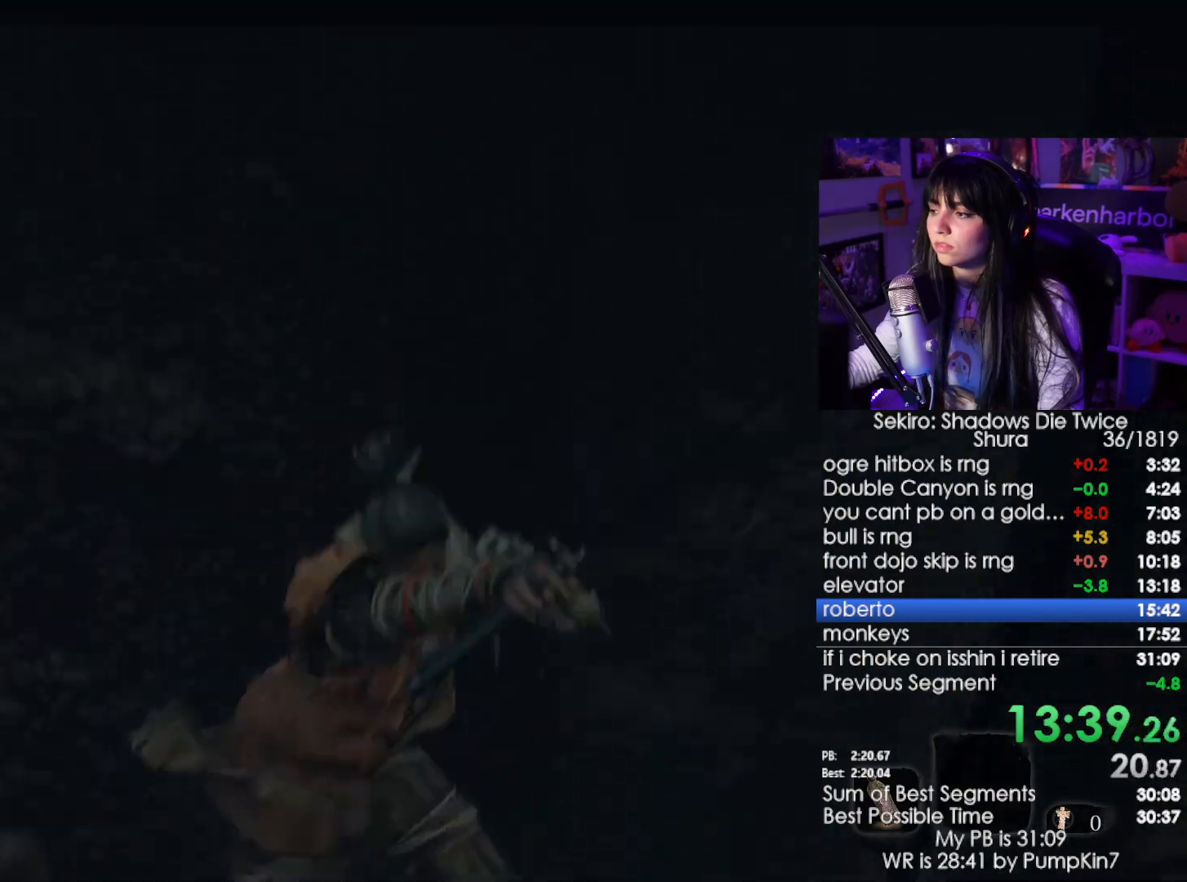
{"keys": ["w"], "mouse": [], "events": [[300, "mouse_left", "down"], [450, "mouse_left", "up"]]}
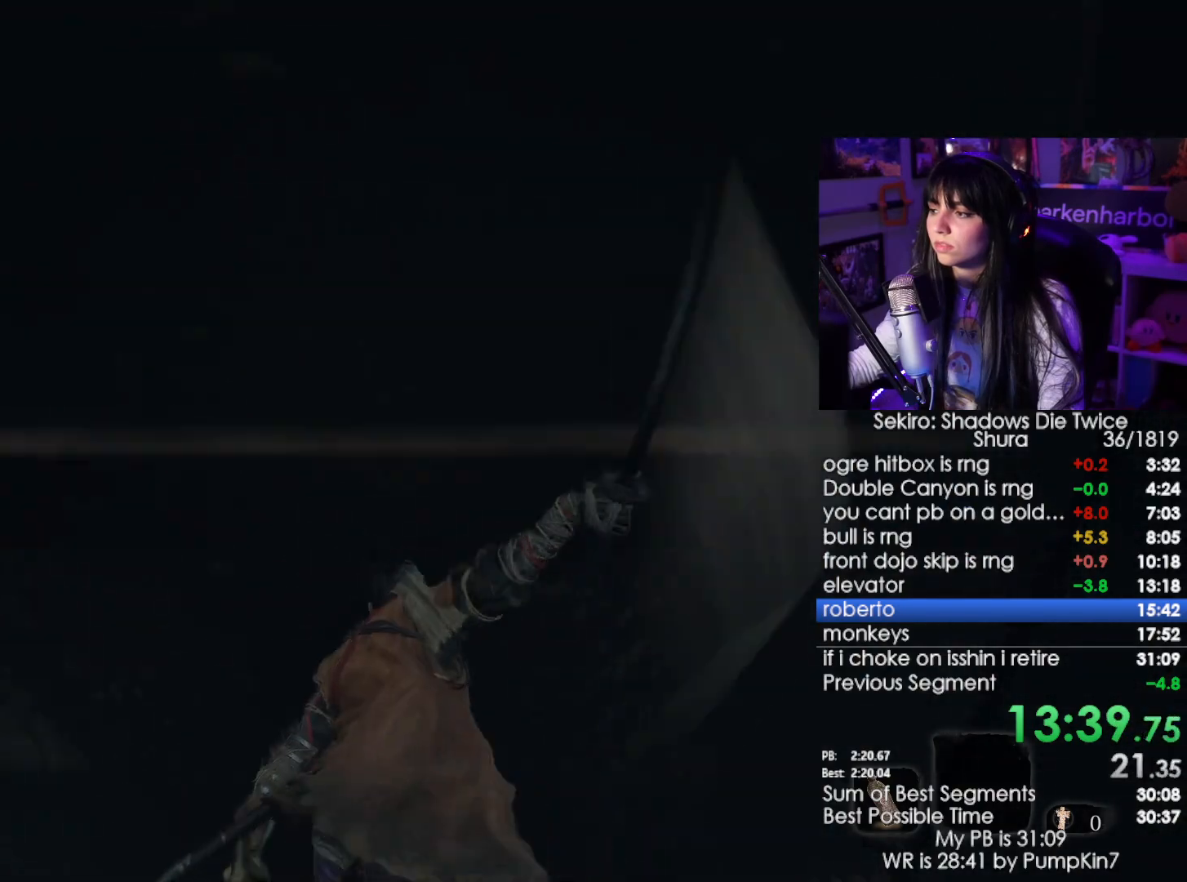
{"keys": ["w"], "mouse": [], "events": []}
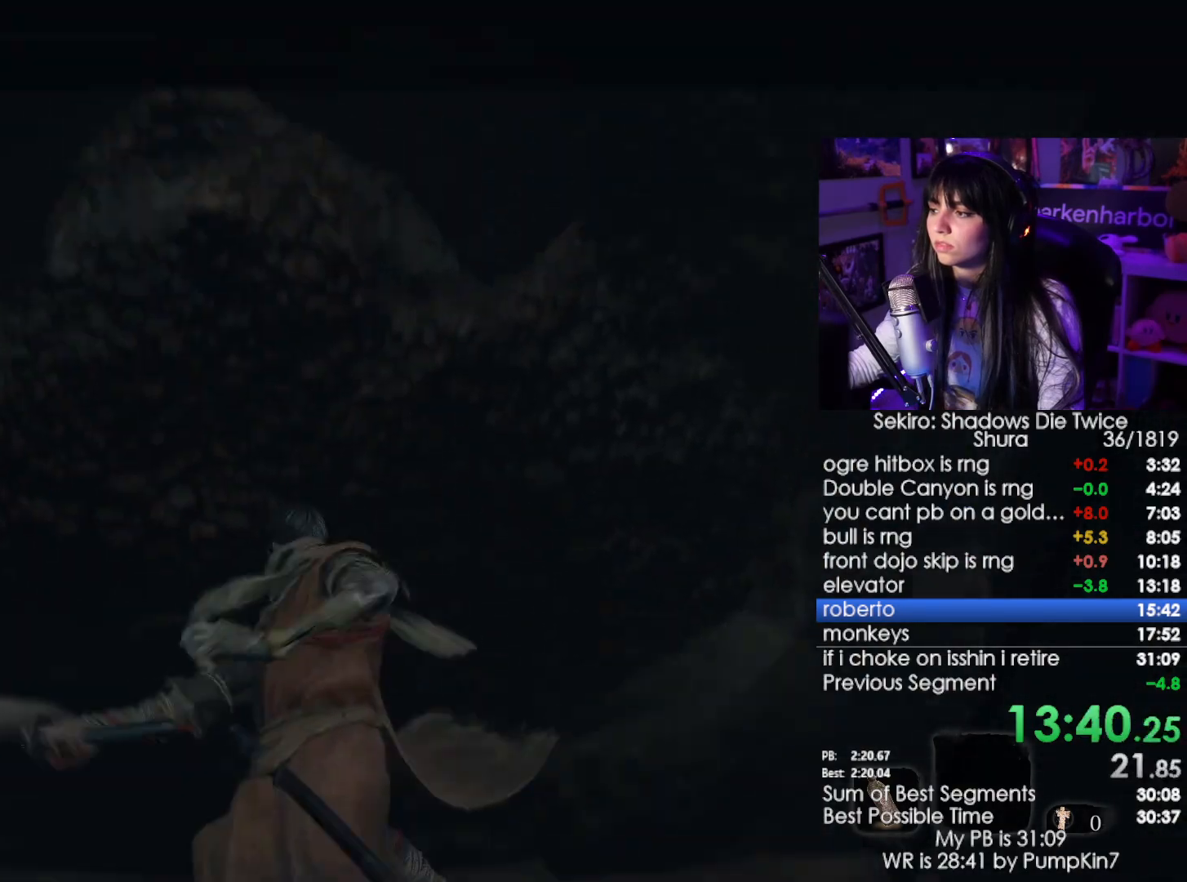
{"keys": ["shift", "space", "w"], "mouse": [], "events": [[150, "shift", "down"], [500, "space", "down"]]}
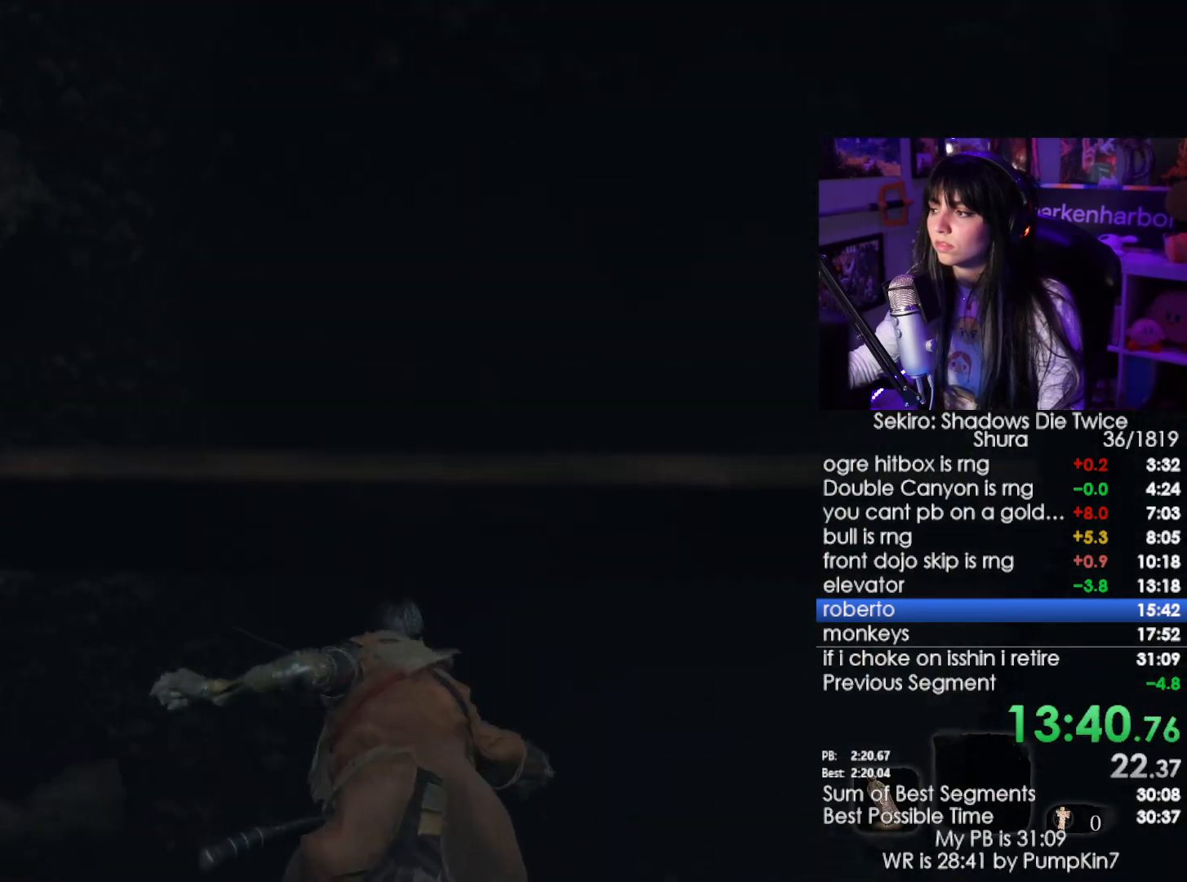
{"keys": ["shift", "w"], "mouse": [], "events": [[167, "space", "up"]]}
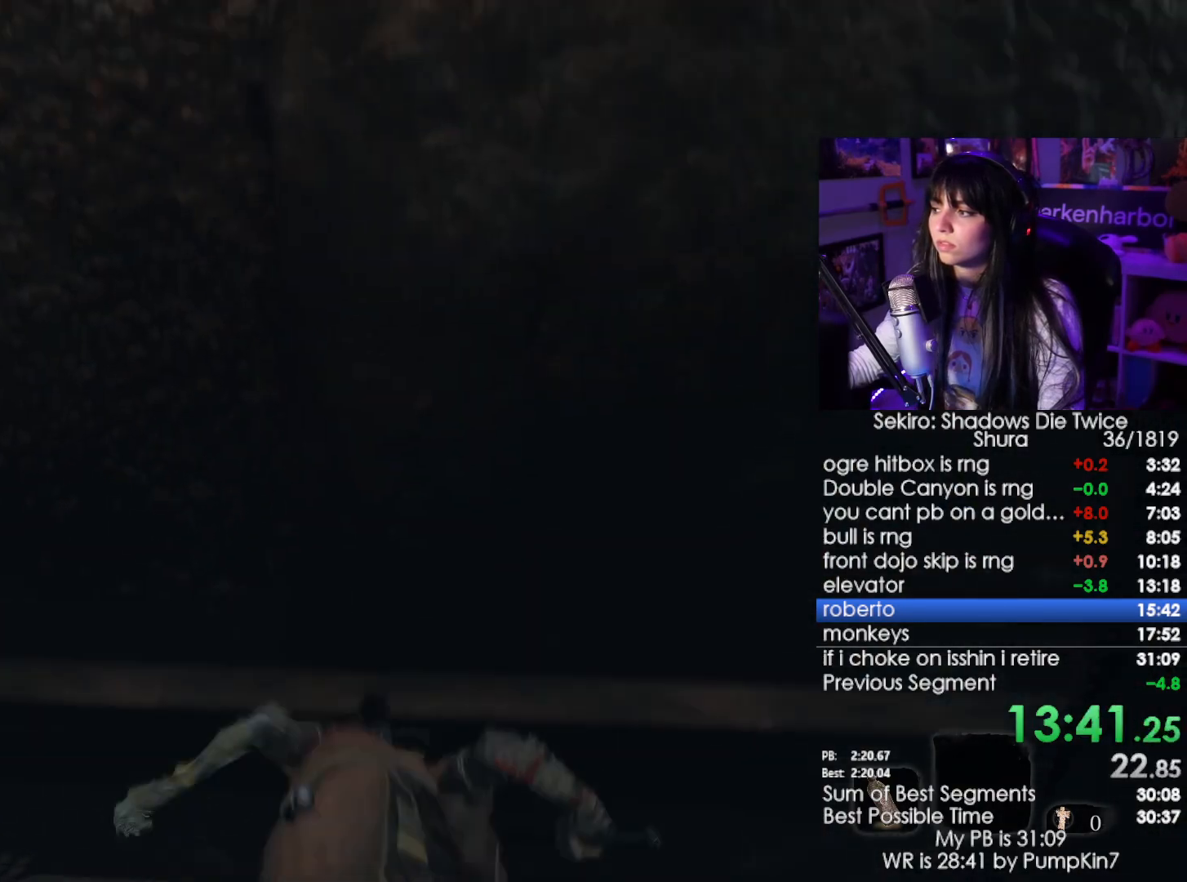
{"keys": ["shift", "w"], "mouse": [], "events": []}
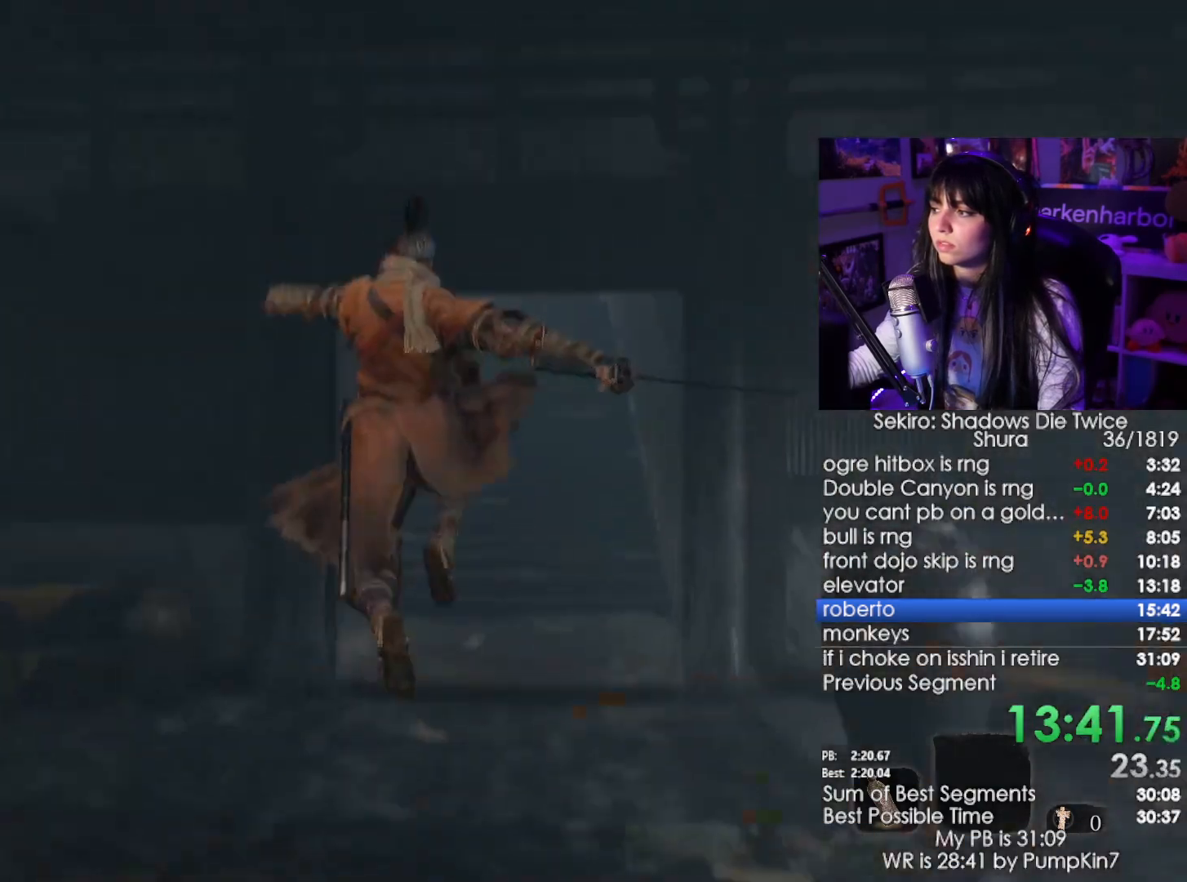
{"keys": ["shift", "w"], "mouse": [], "events": []}
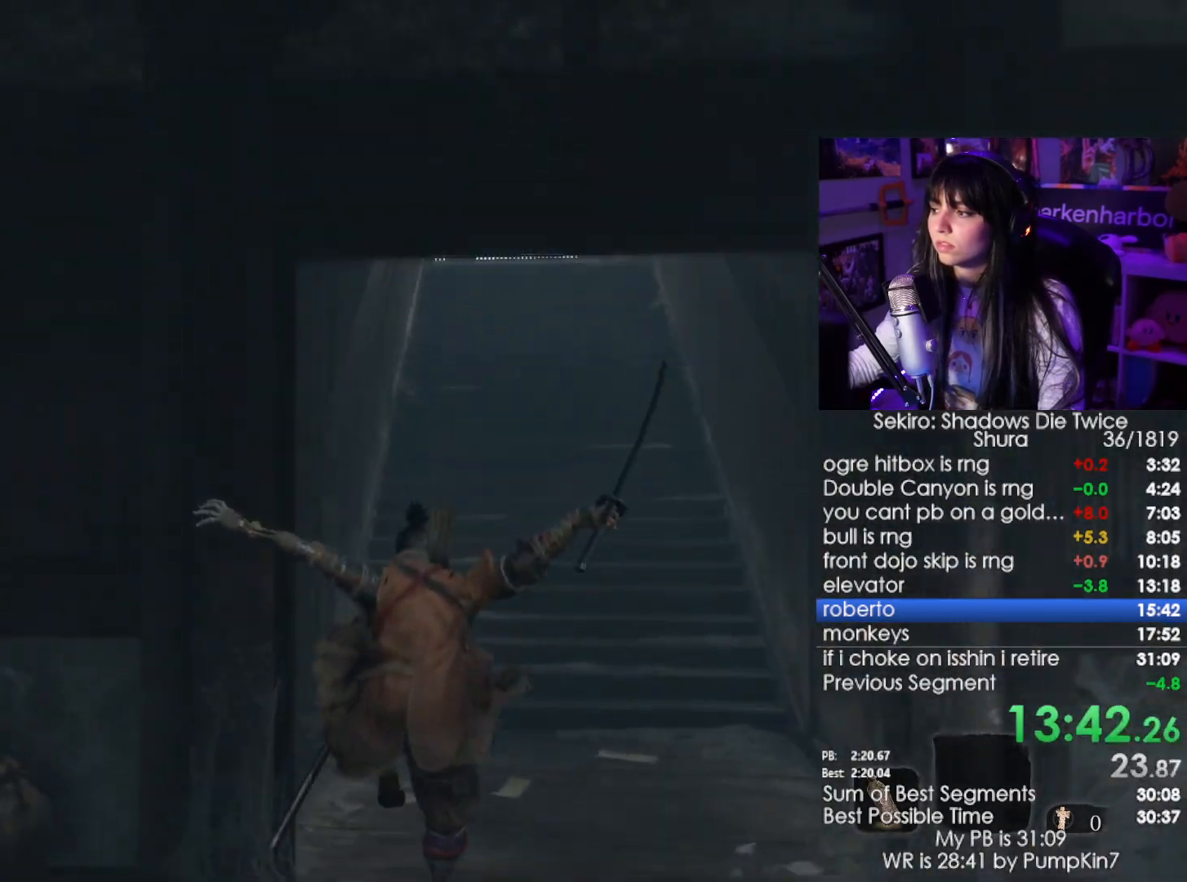
{"keys": ["shift", "w"], "mouse": [], "events": []}
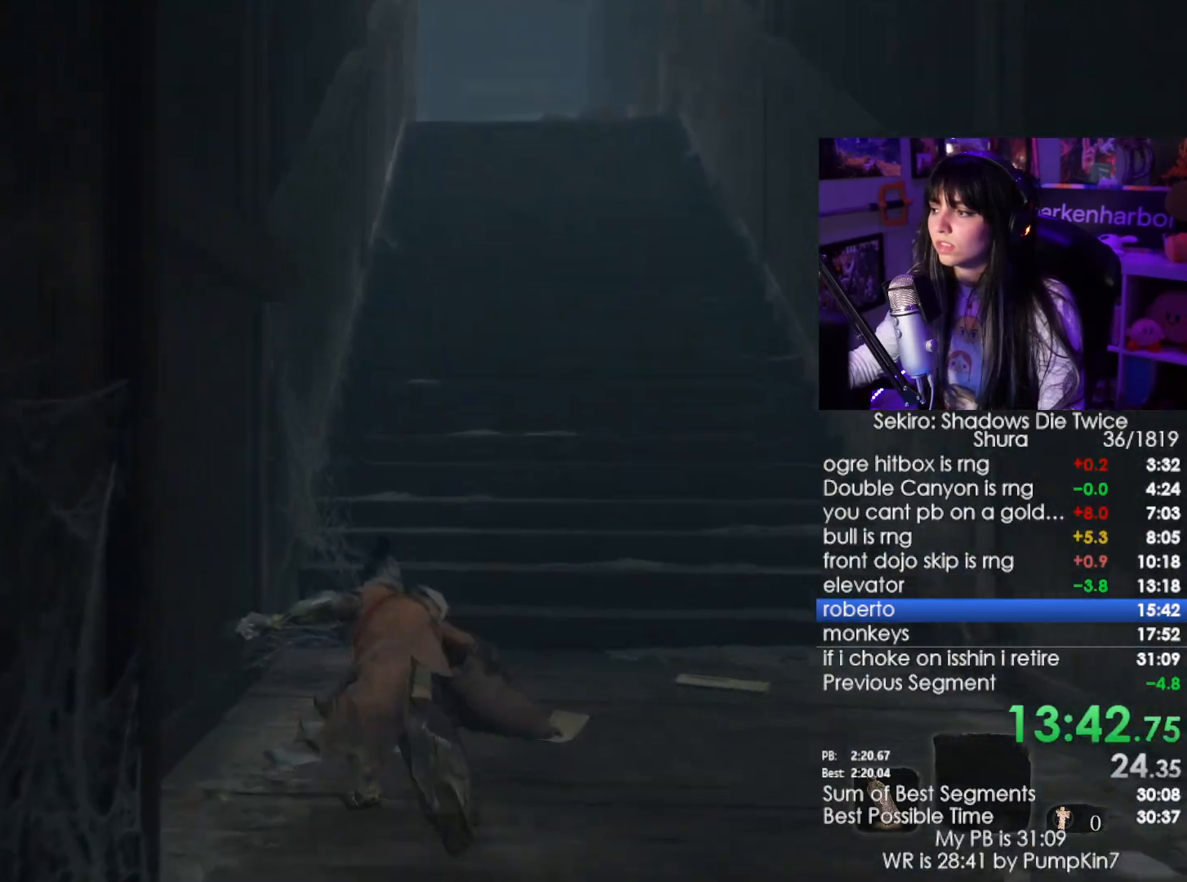
{"keys": ["shift", "w"], "mouse": [], "events": []}
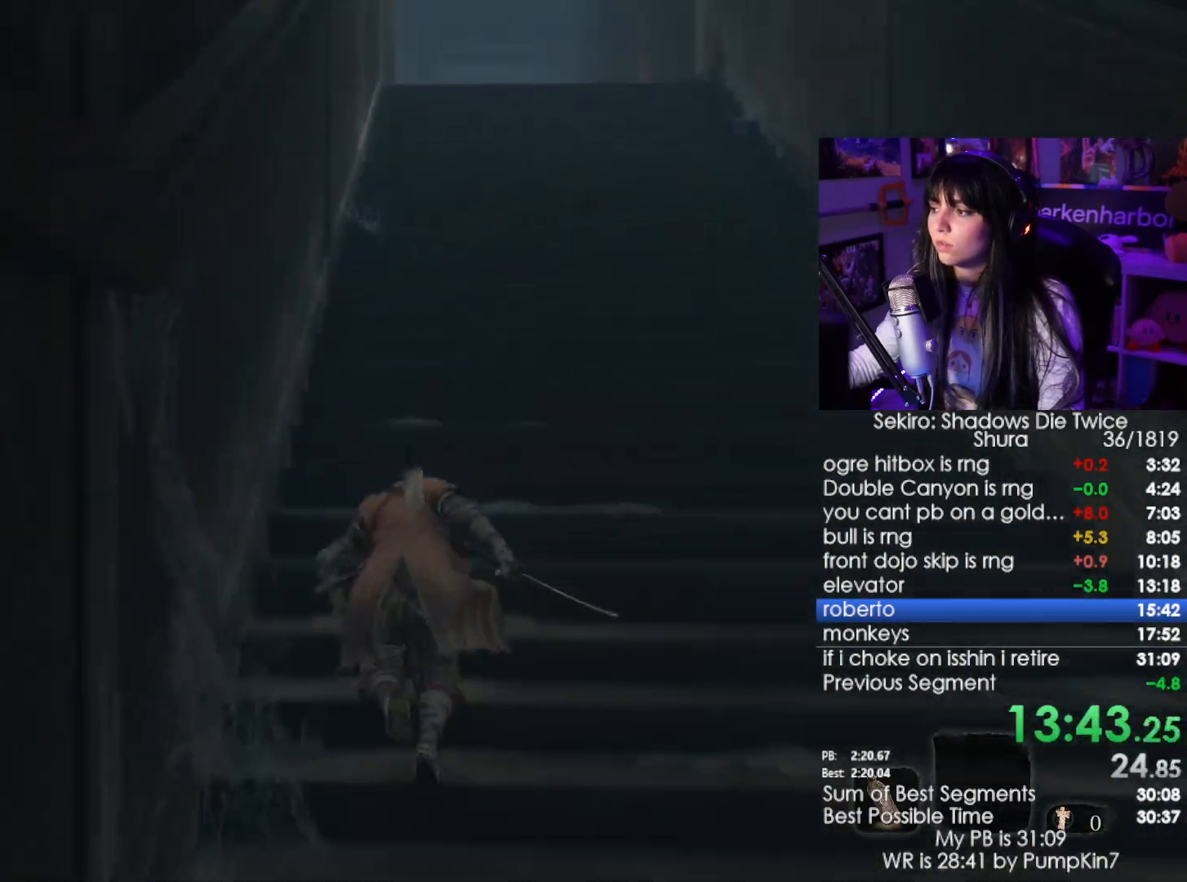
{"keys": ["shift", "w"], "mouse": [], "events": []}
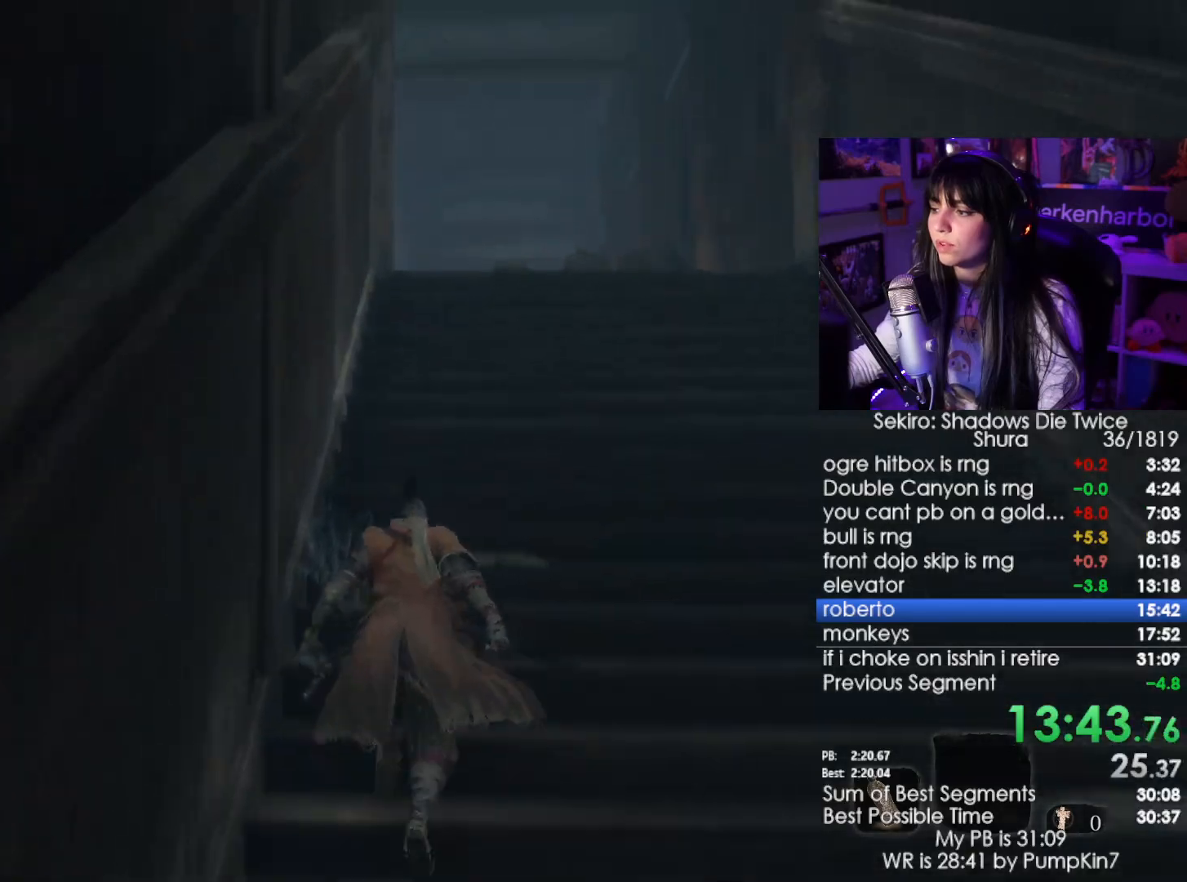
{"keys": ["shift", "w"], "mouse": [], "events": []}
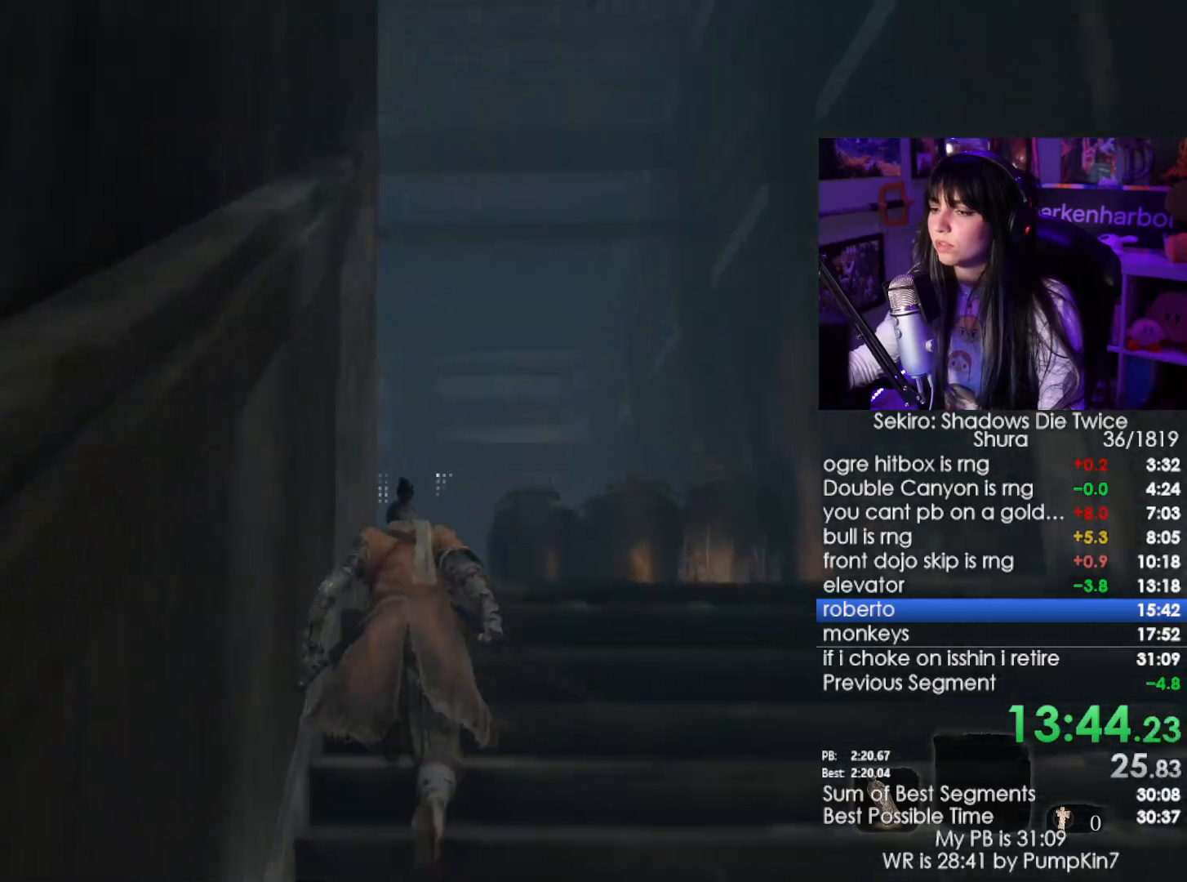
{"keys": ["shift", "w"], "mouse": [], "events": []}
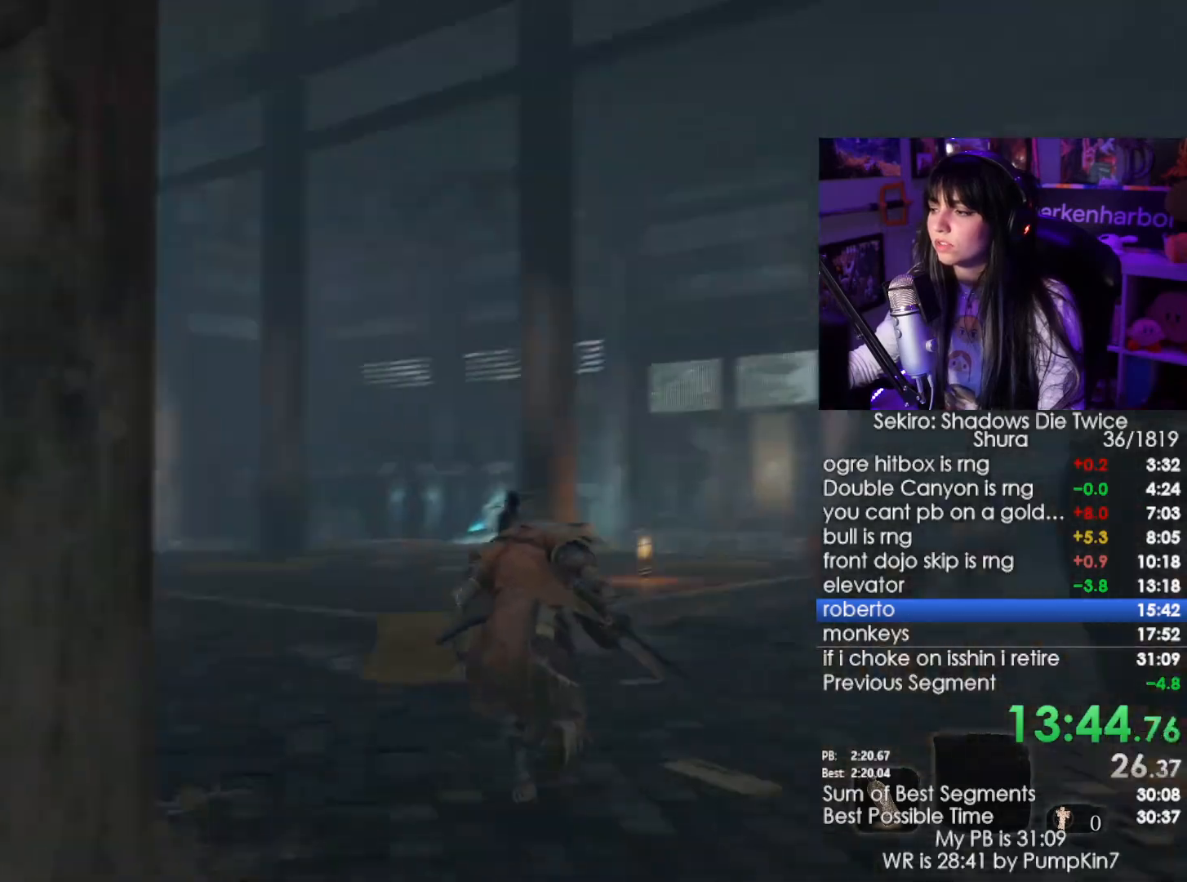
{"keys": ["shift", "w"], "mouse": [], "events": []}
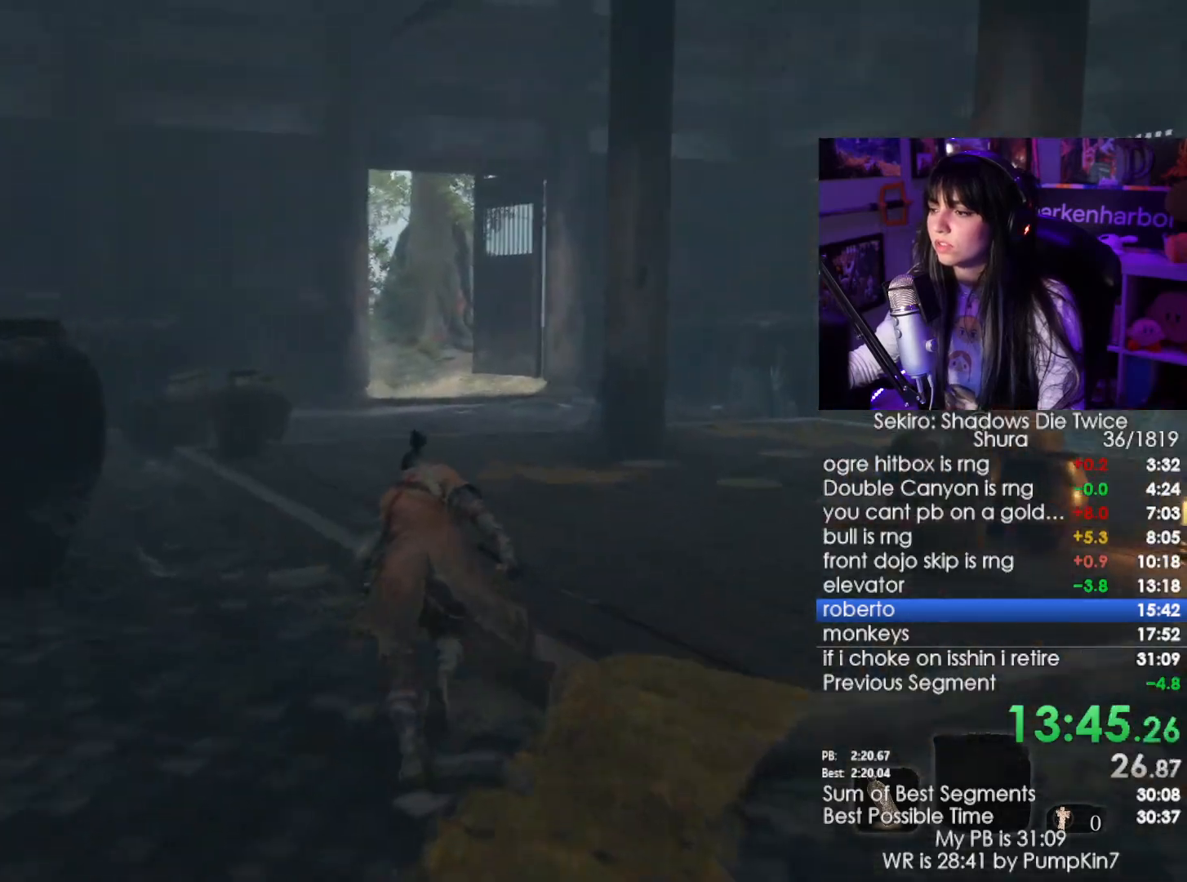
{"keys": ["shift", "w"], "mouse": [], "events": []}
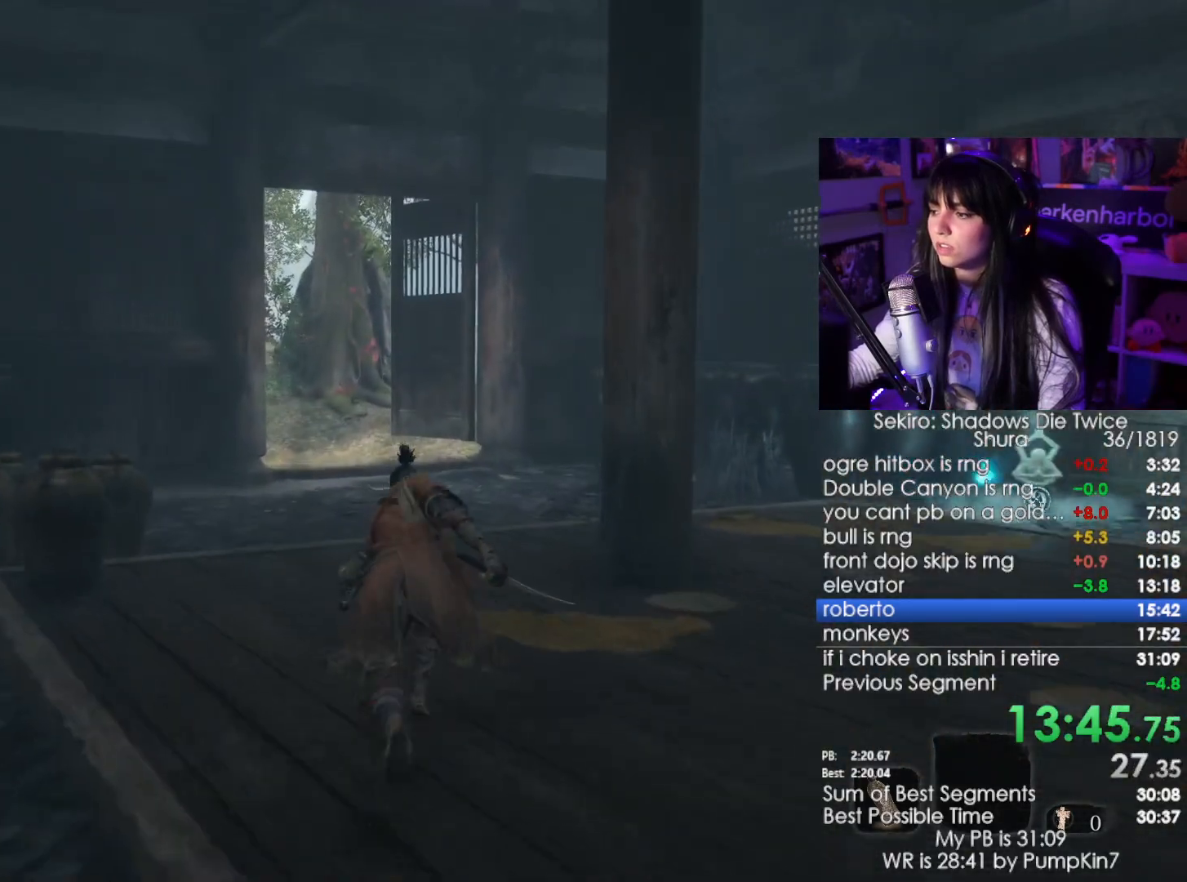
{"keys": ["shift", "w"], "mouse": [], "events": []}
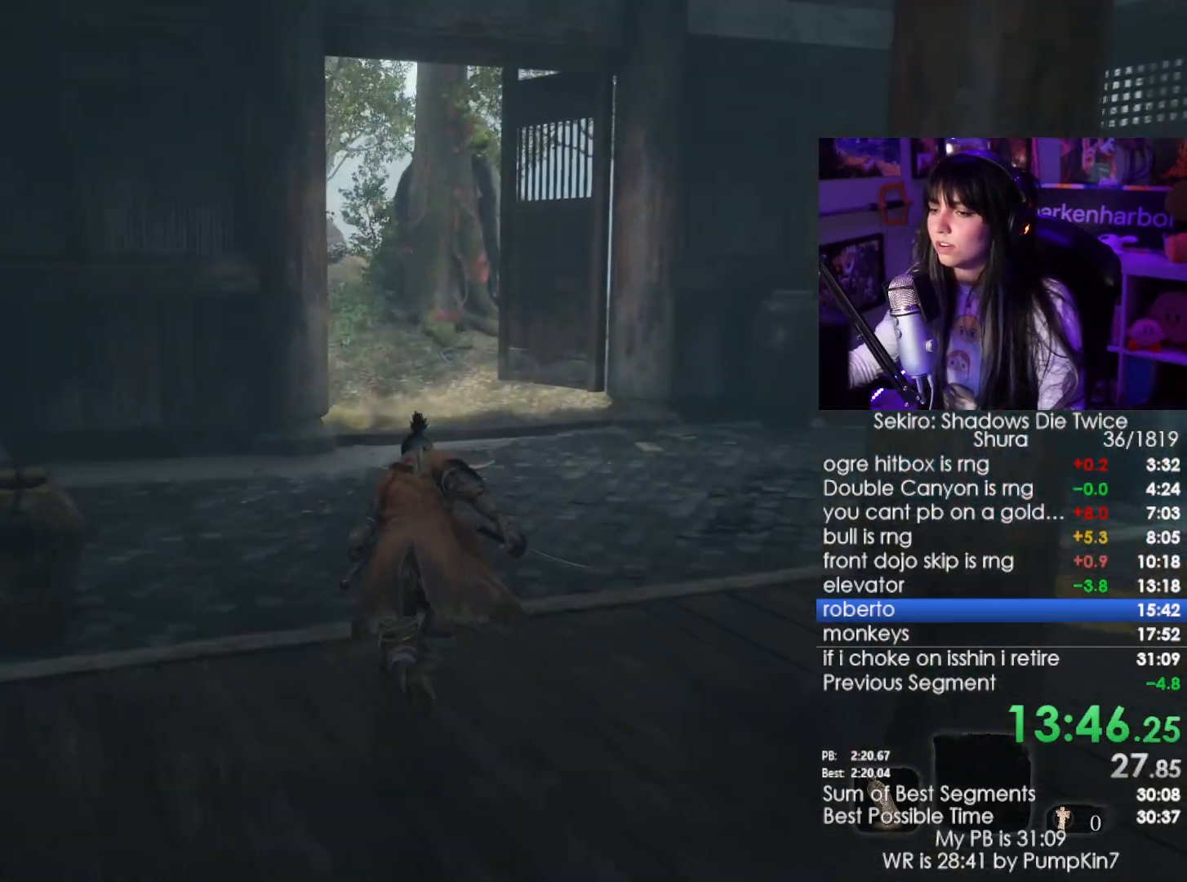
{"keys": ["shift", "w"], "mouse": [], "events": []}
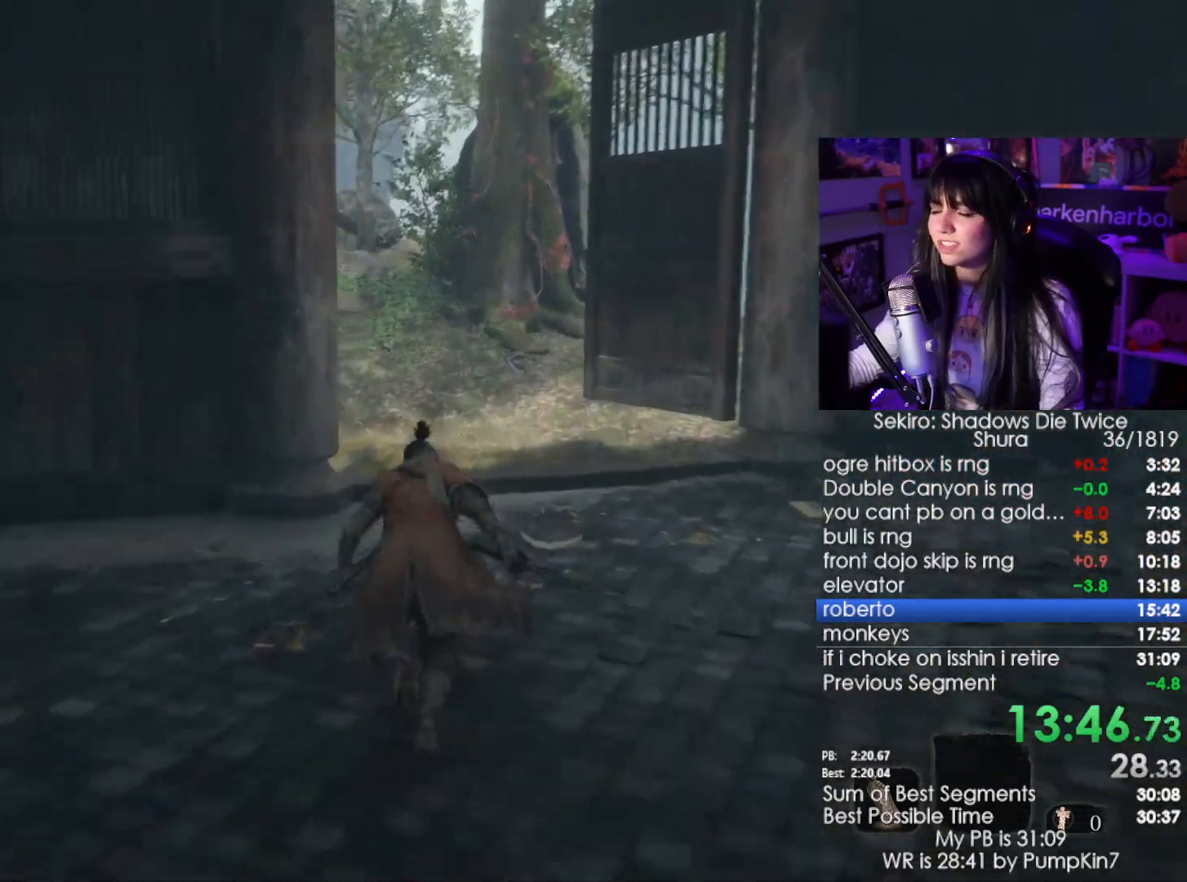
{"keys": ["shift", "w"], "mouse": [], "events": []}
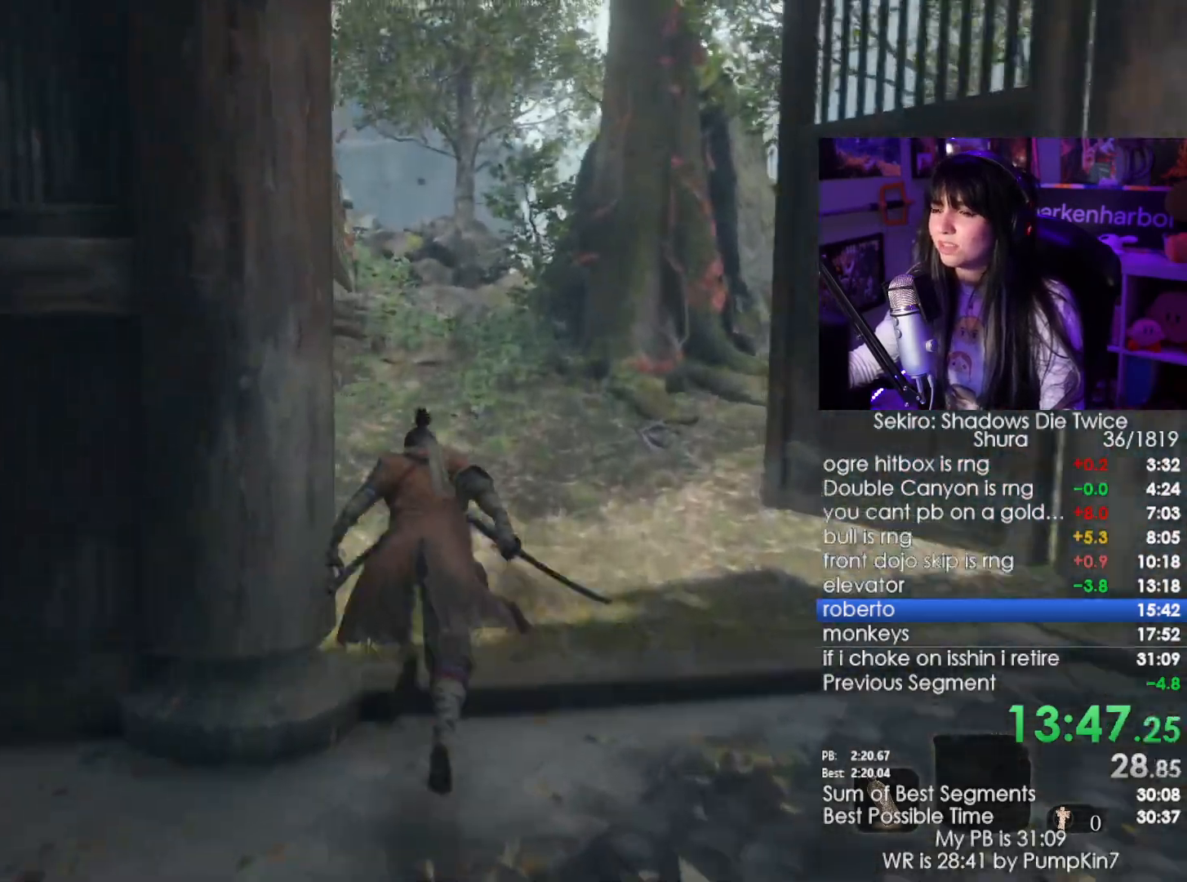
{"keys": ["shift", "w"], "mouse": [], "events": []}
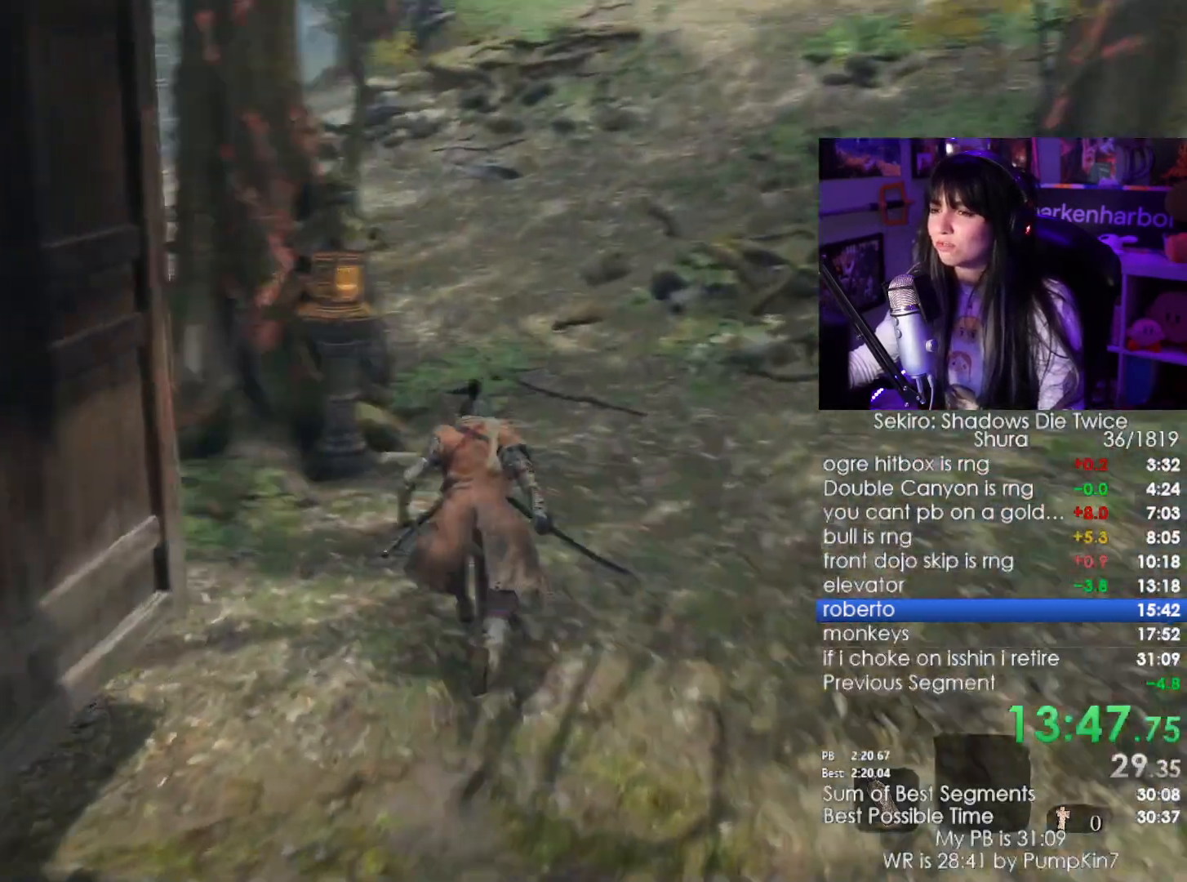
{"keys": ["shift", "w"], "mouse": [], "events": []}
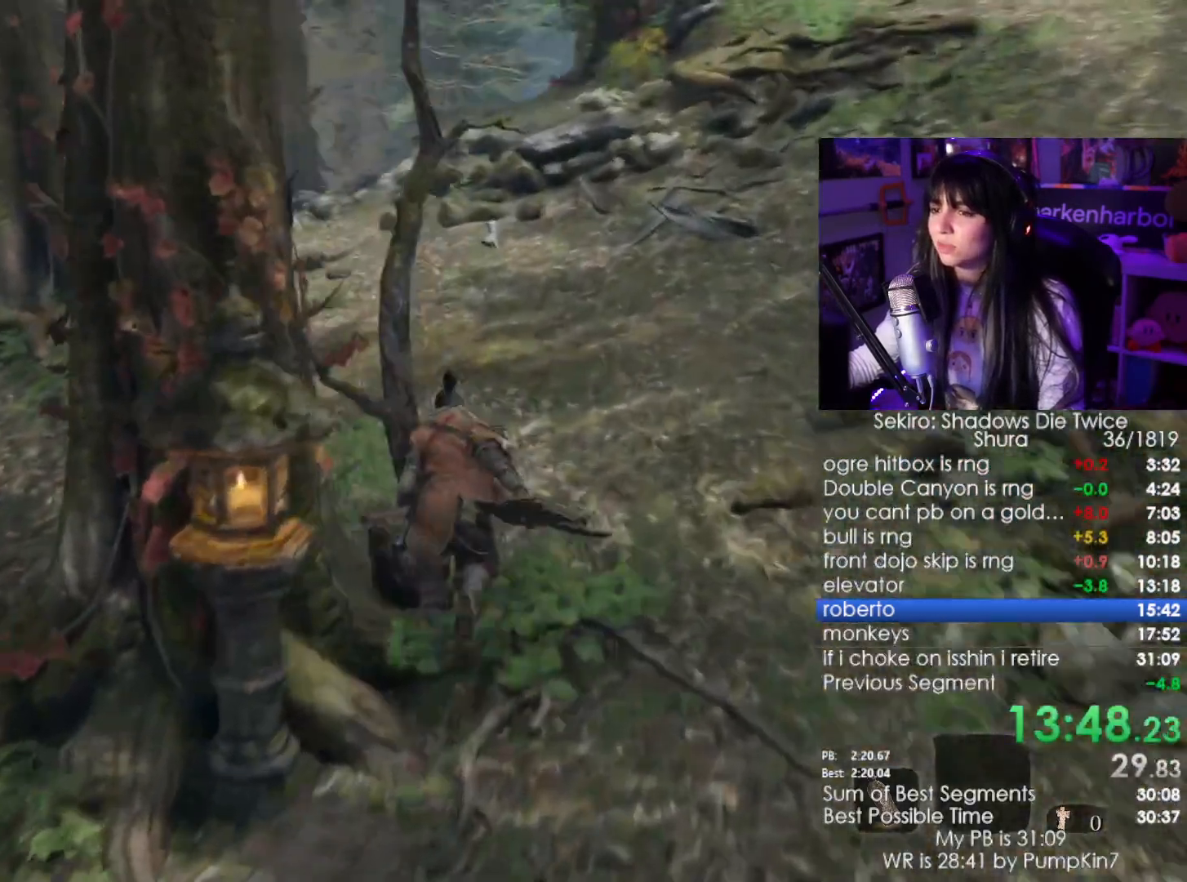
{"keys": ["shift", "w"], "mouse": [], "events": []}
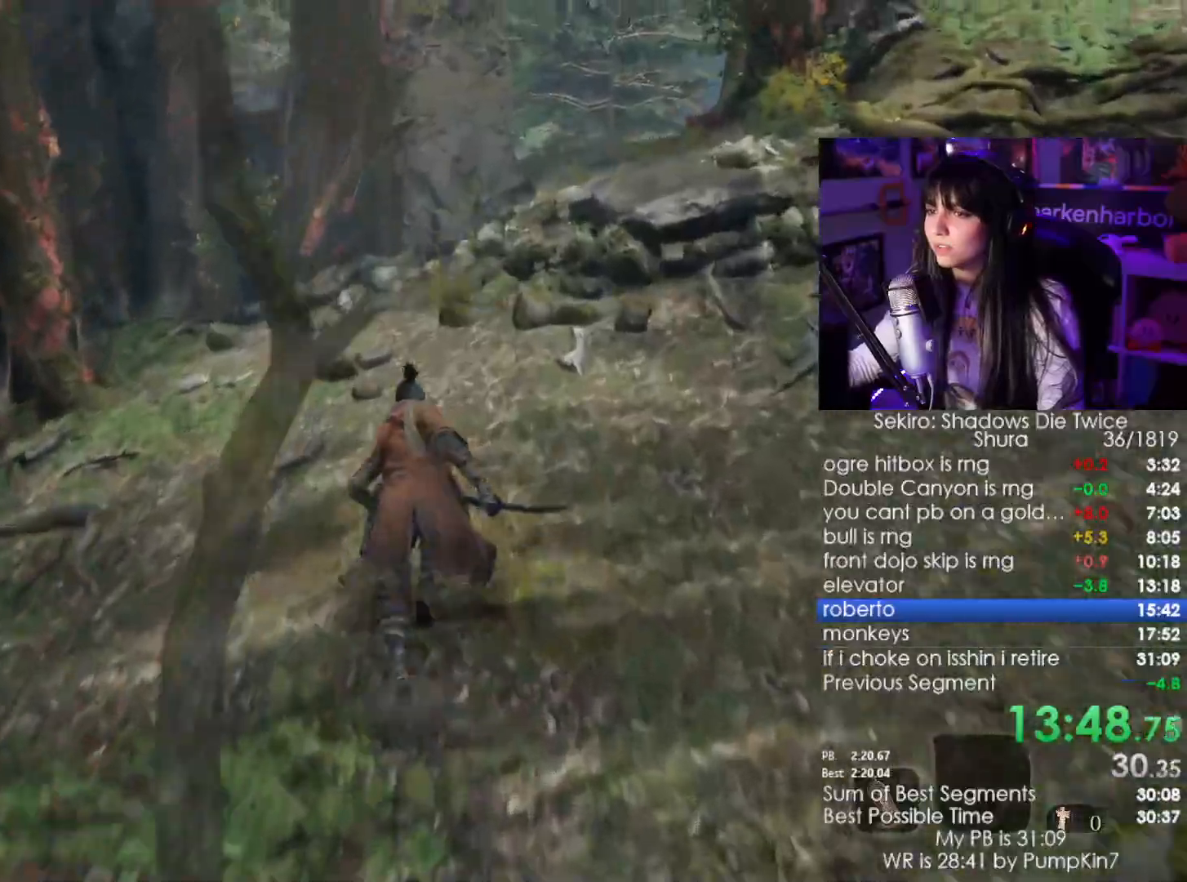
{"keys": ["shift", "w"], "mouse": [], "events": []}
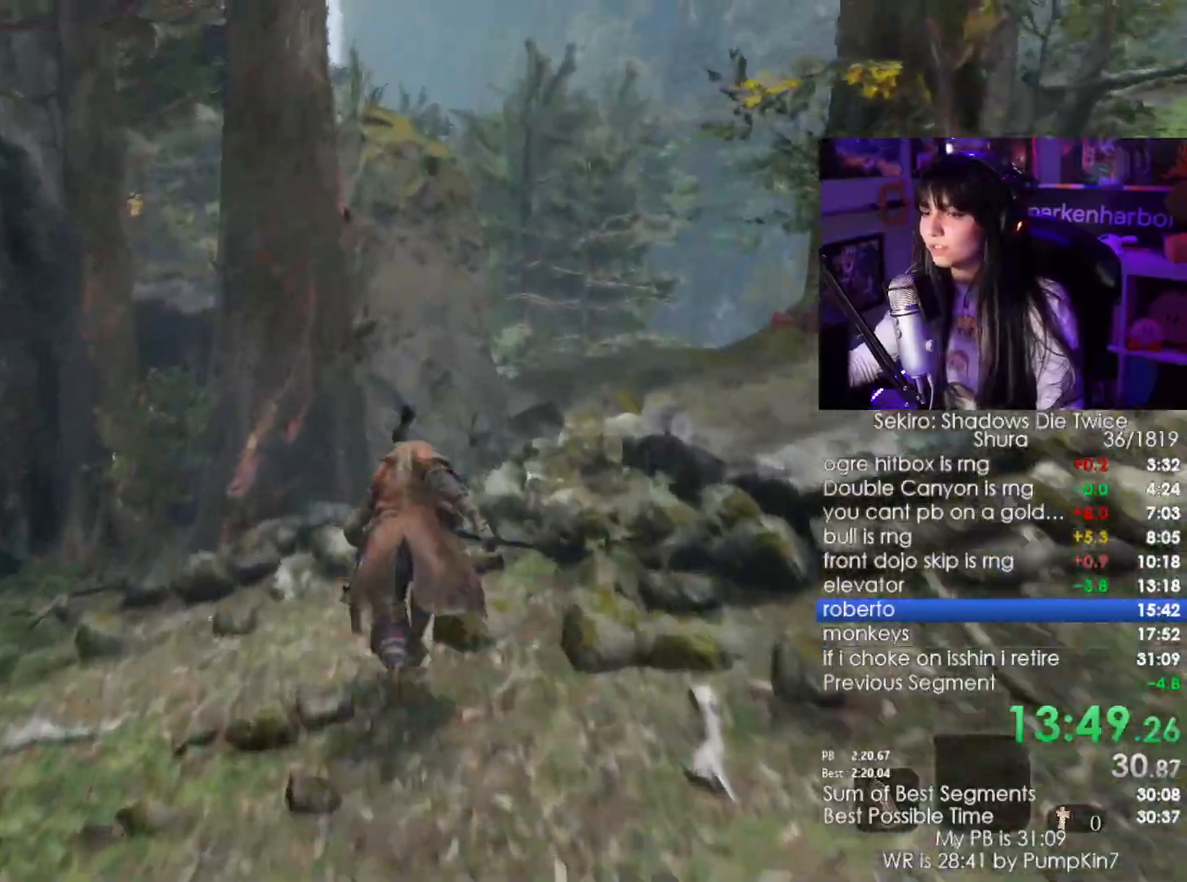
{"keys": ["shift", "w"], "mouse": [], "events": []}
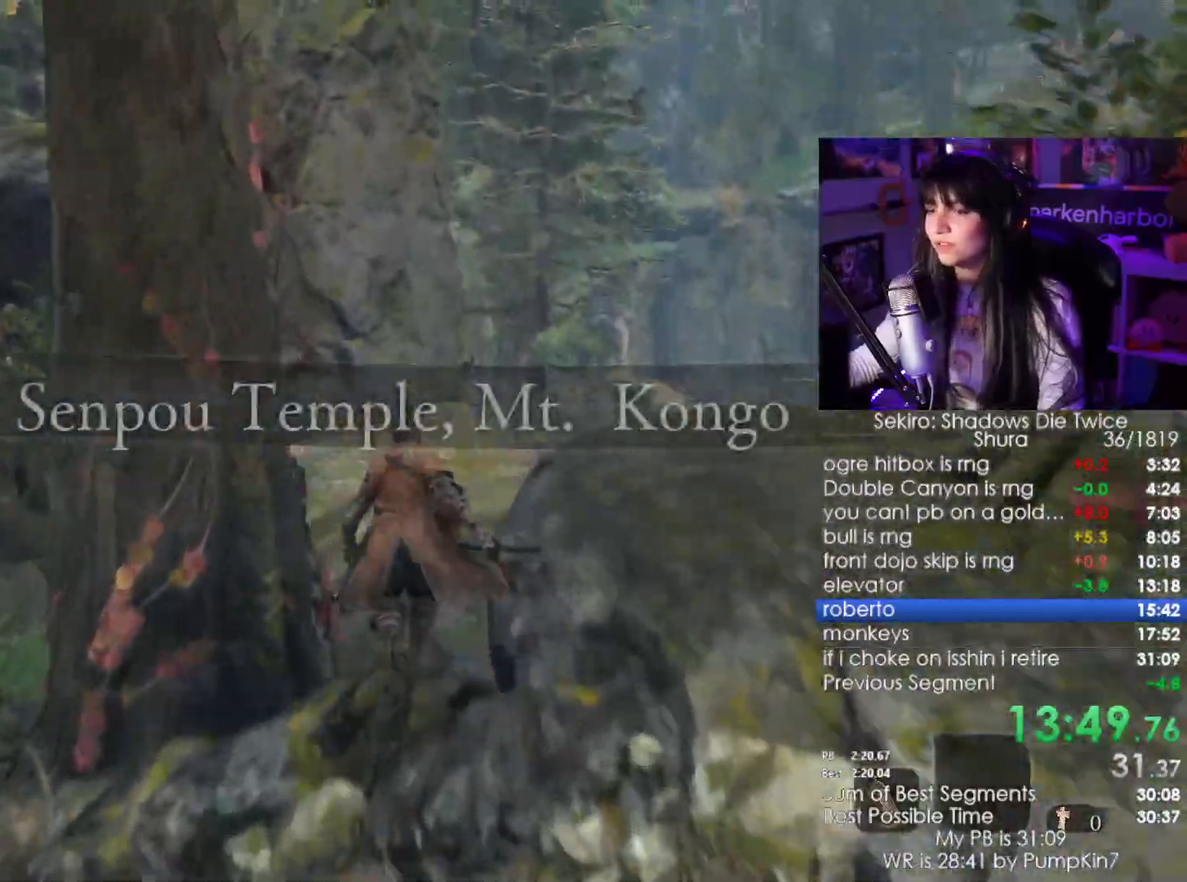
{"keys": ["shift", "w"], "mouse": [], "events": []}
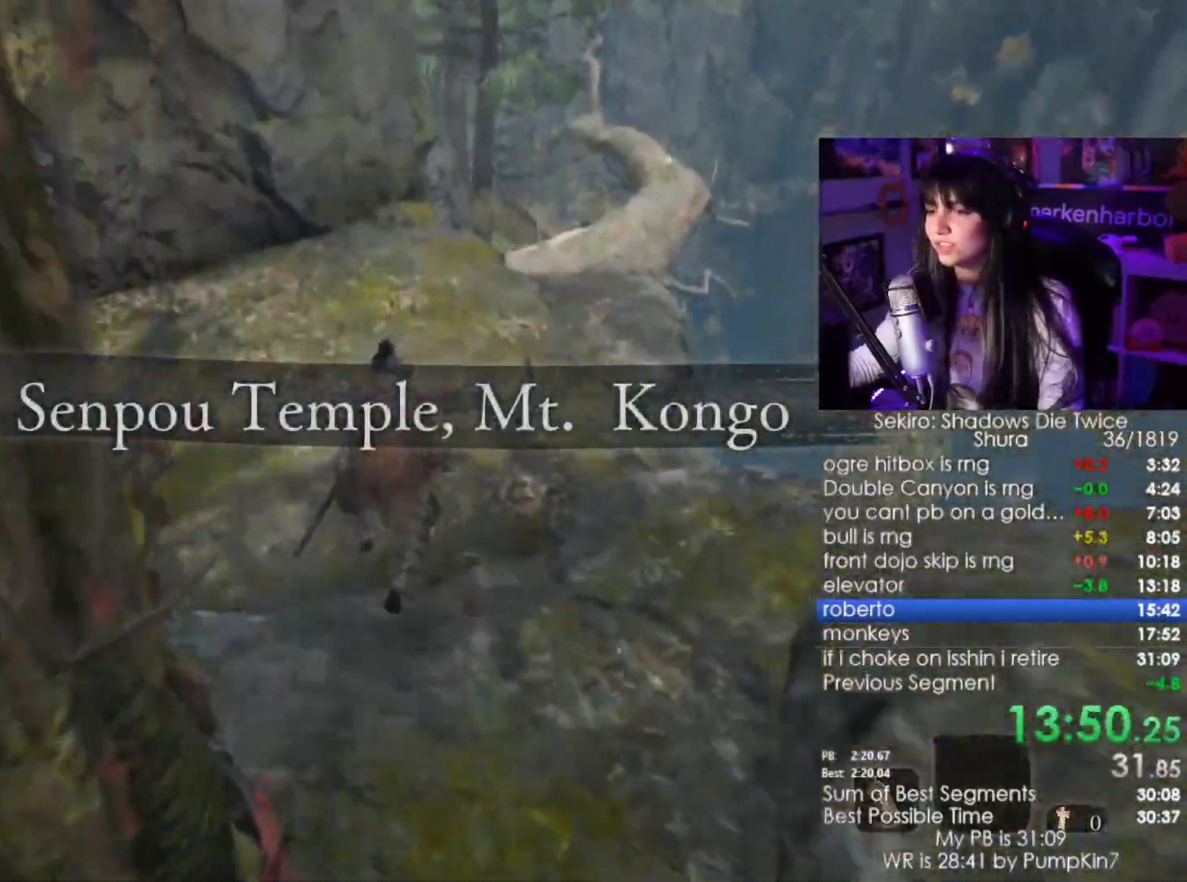
{"keys": ["shift", "w"], "mouse": [], "events": []}